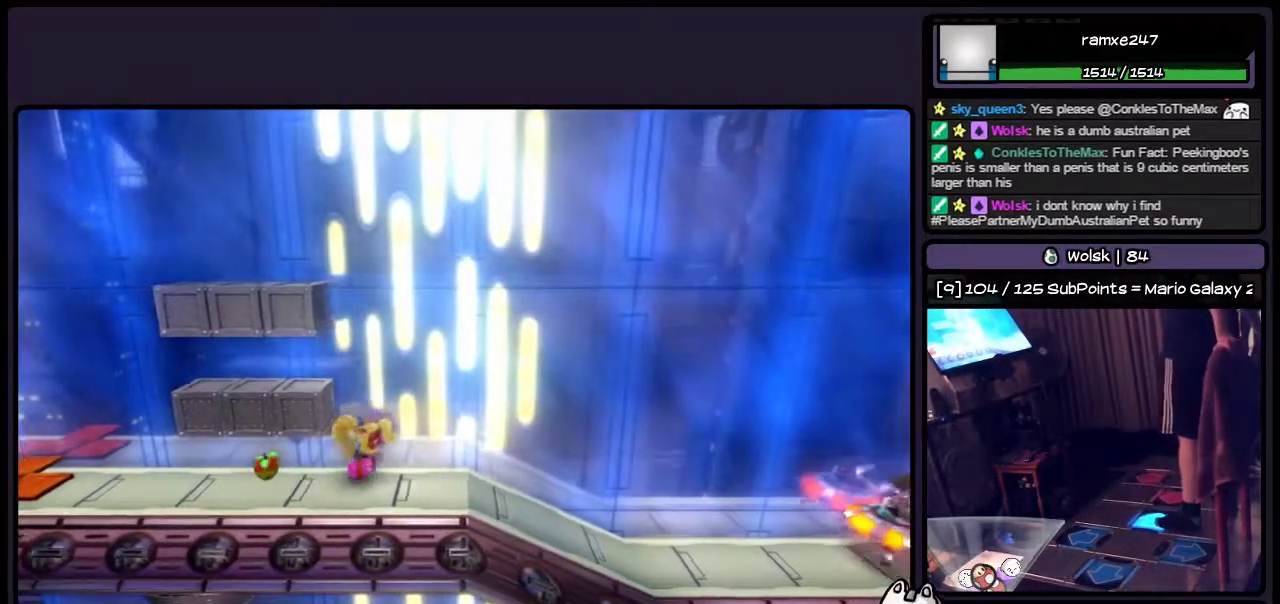
Gameplay with a controller (PlayStation layout); each line is a JSON object with the inputs held at the frame after it. "events" lists button and stick changes between this image and that frame as [ms after this image, input, new state], when the widget could be followed in between. Not read: L3 R3.
{"buttons": ["DPAD_RIGHT"], "events": []}
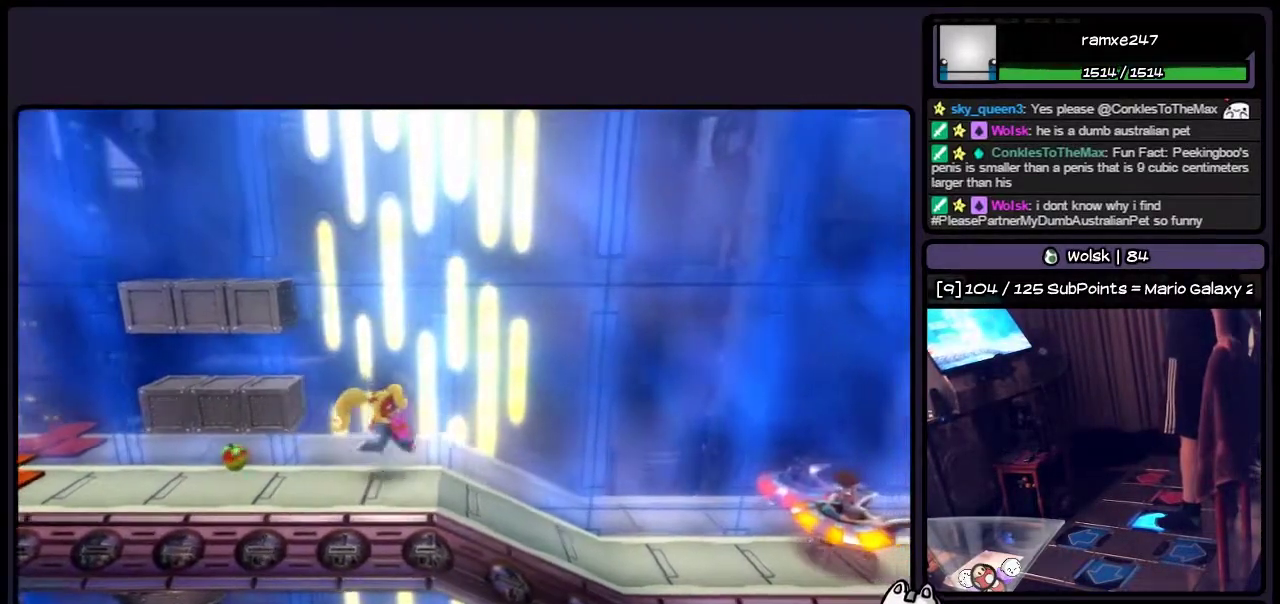
{"buttons": [], "events": [[283, "DPAD_RIGHT", "up"]]}
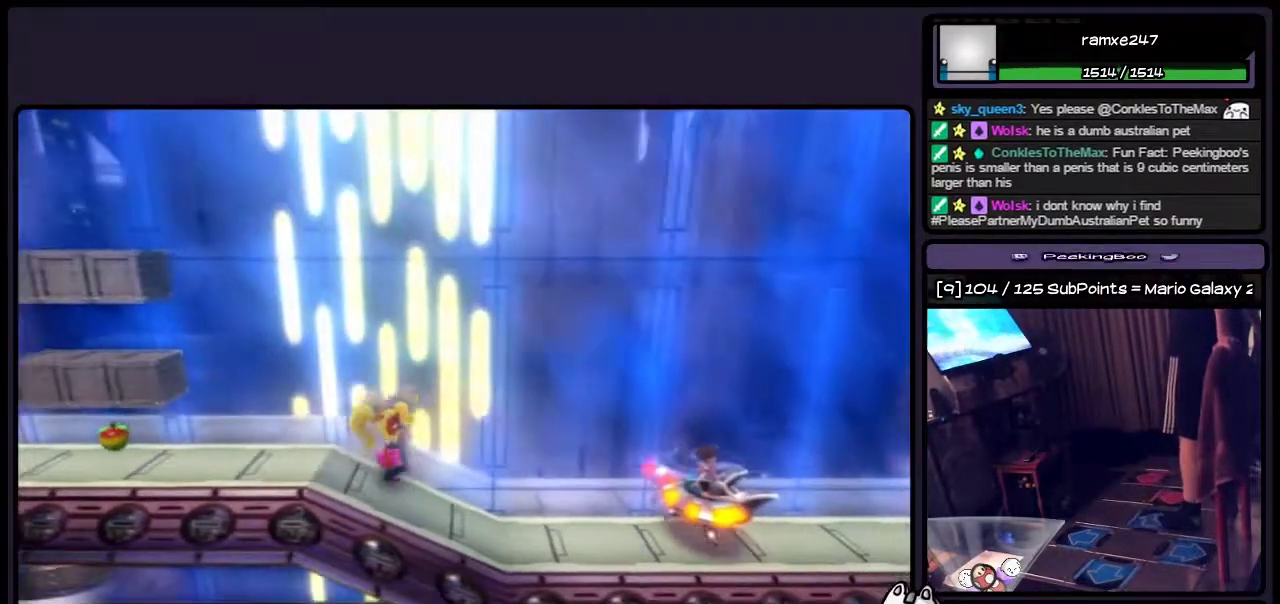
{"buttons": ["CIRCLE", "DPAD_RIGHT"], "events": [[283, "DPAD_RIGHT", "down"], [500, "CIRCLE", "down"]]}
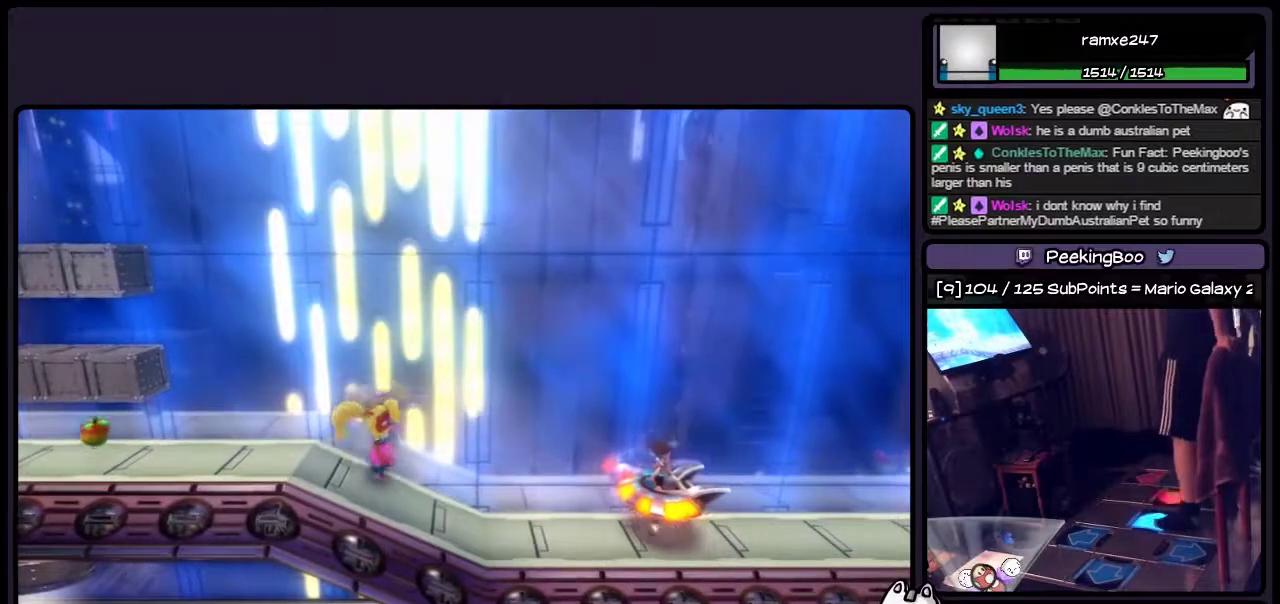
{"buttons": ["CROSS", "DPAD_RIGHT"], "events": [[250, "CIRCLE", "up"], [333, "CROSS", "down"]]}
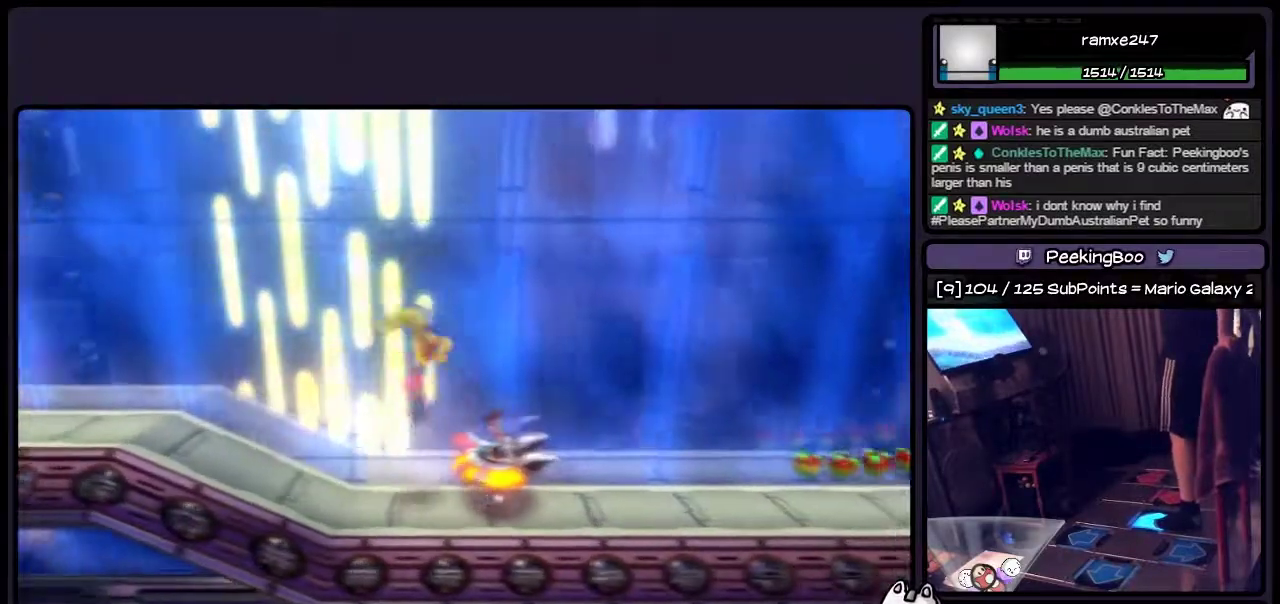
{"buttons": ["DPAD_RIGHT"], "events": [[200, "CROSS", "up"]]}
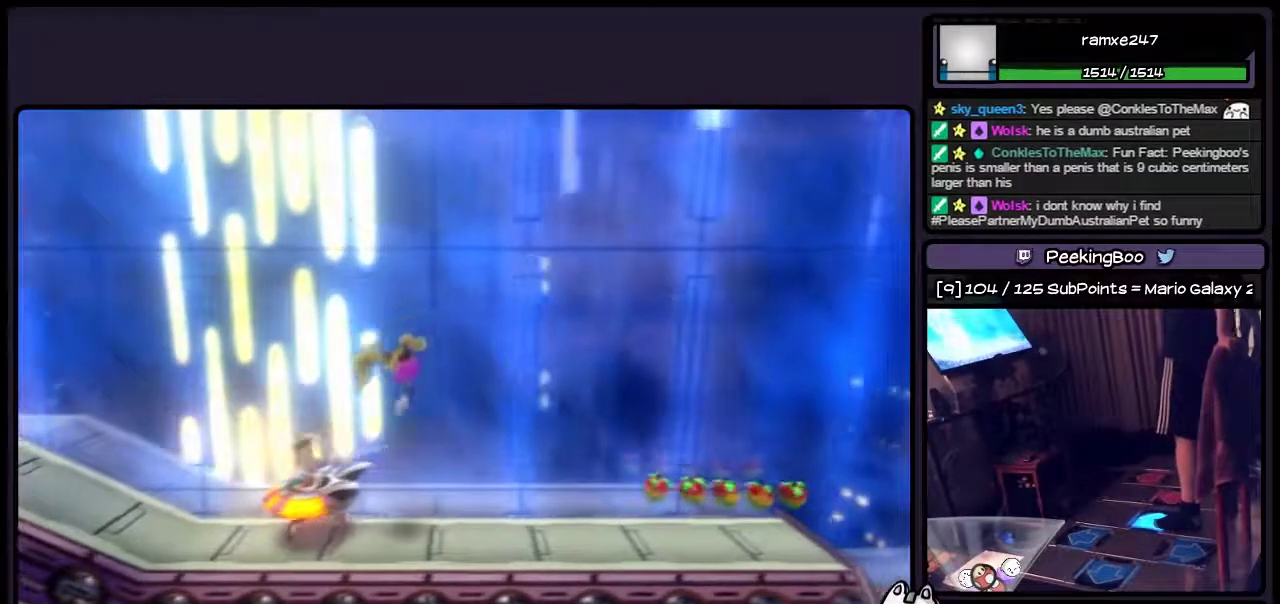
{"buttons": ["DPAD_RIGHT"], "events": []}
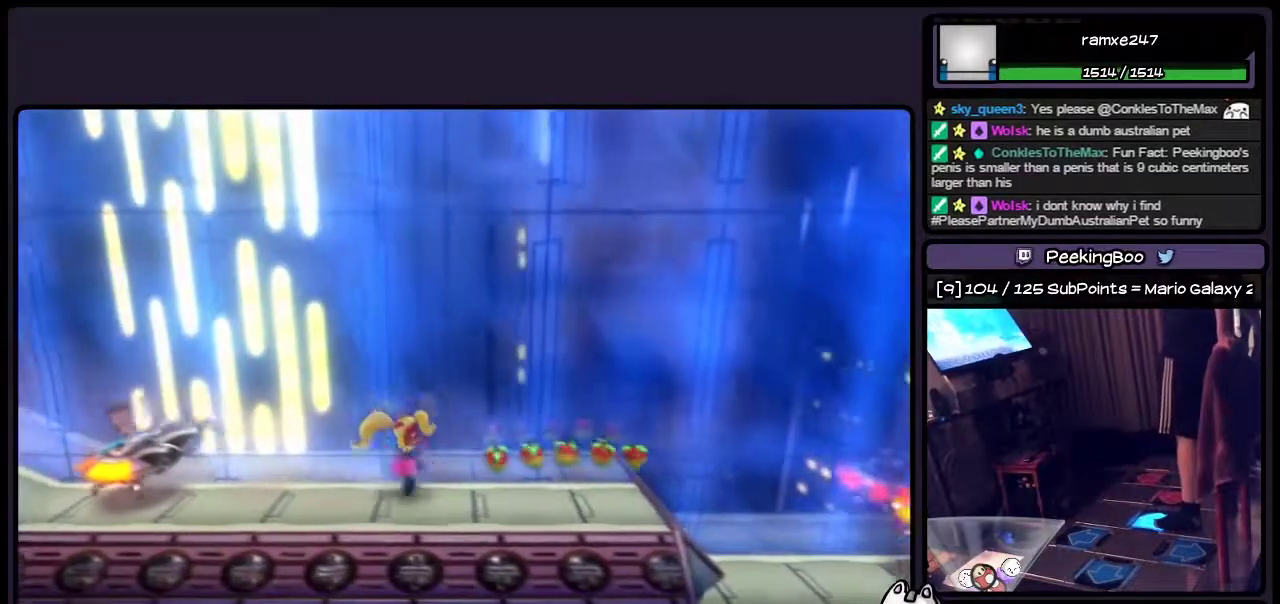
{"buttons": ["DPAD_RIGHT"], "events": []}
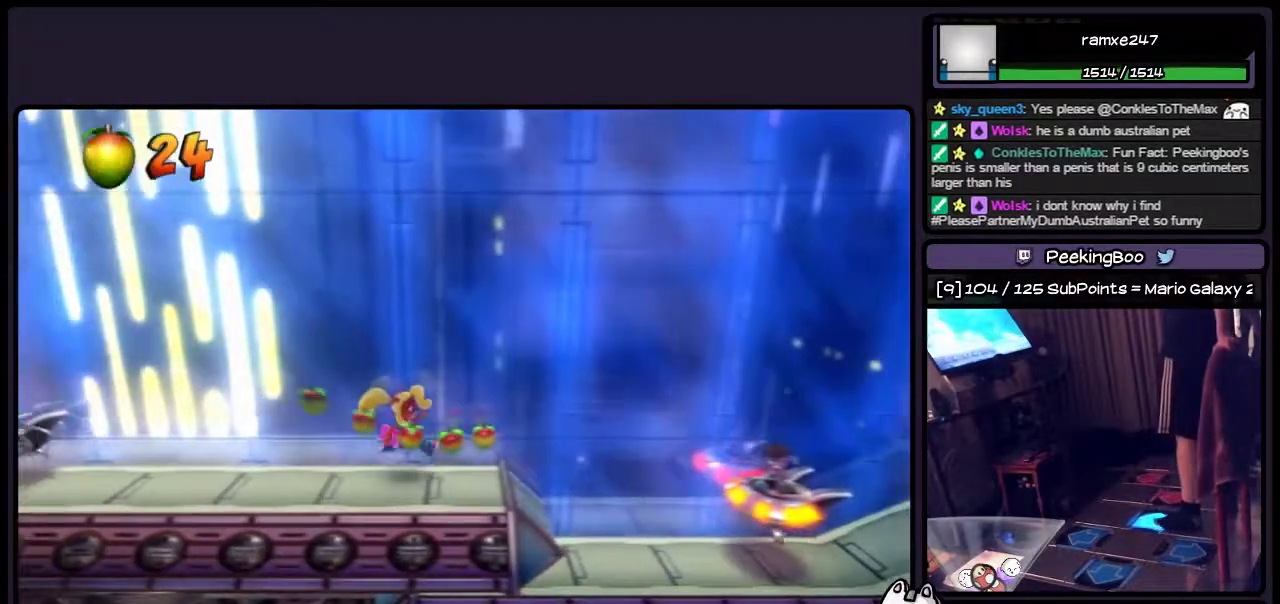
{"buttons": [], "events": [[167, "DPAD_RIGHT", "up"]]}
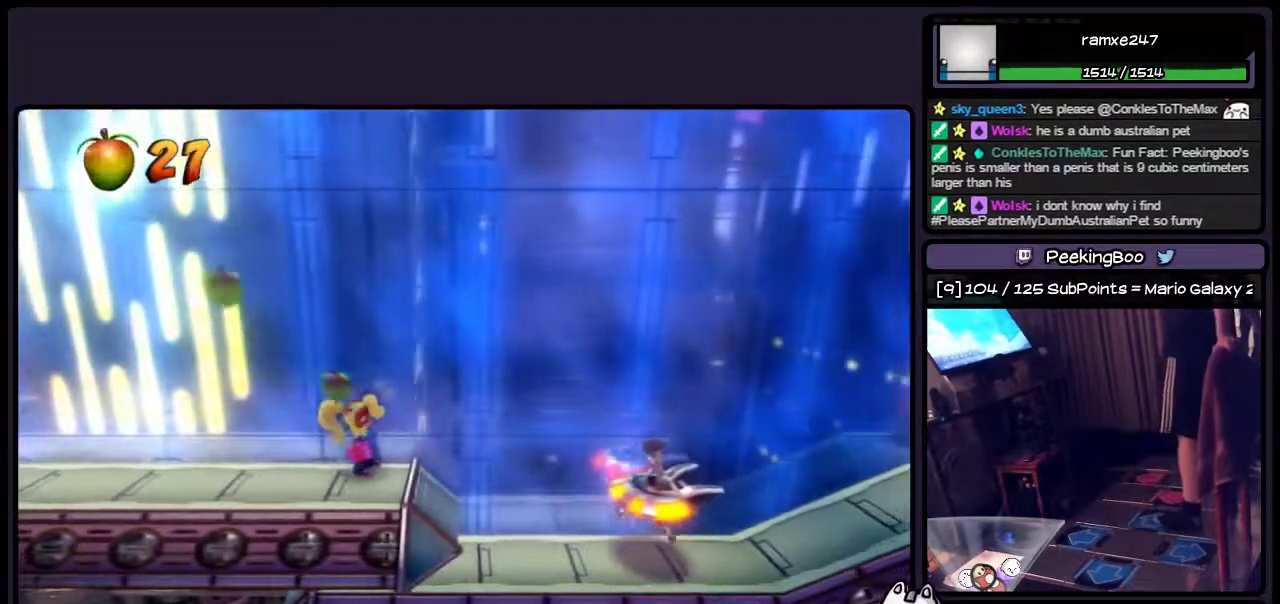
{"buttons": ["CROSS", "DPAD_RIGHT"], "events": [[200, "DPAD_RIGHT", "down"], [500, "CROSS", "down"]]}
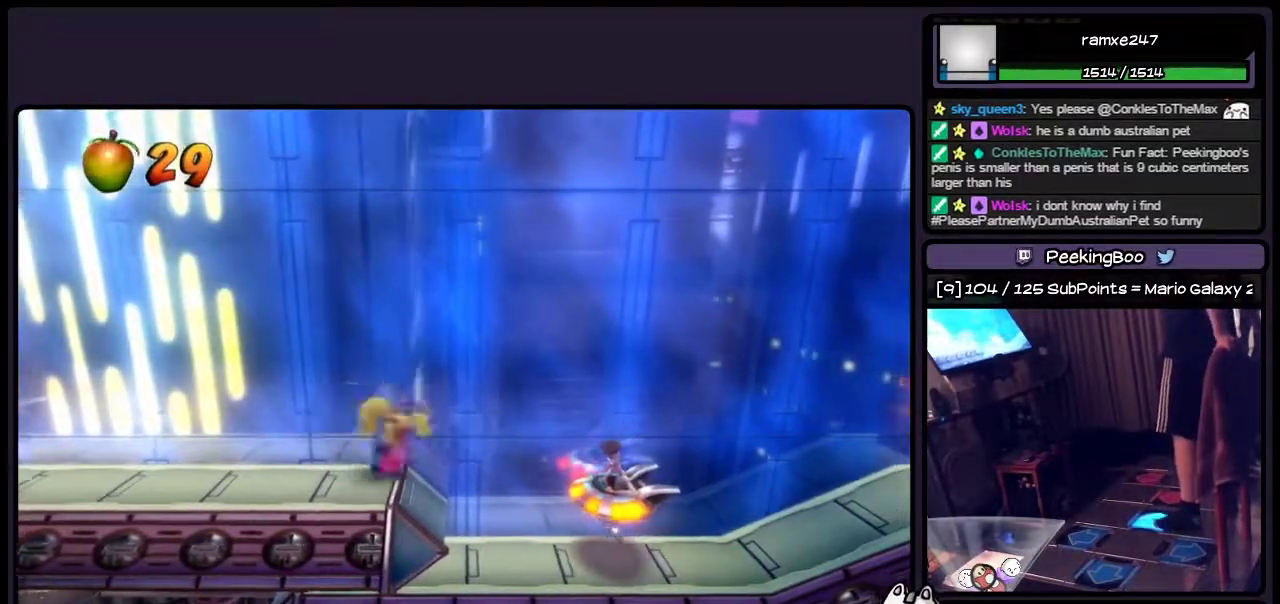
{"buttons": ["CROSS", "DPAD_RIGHT"], "events": []}
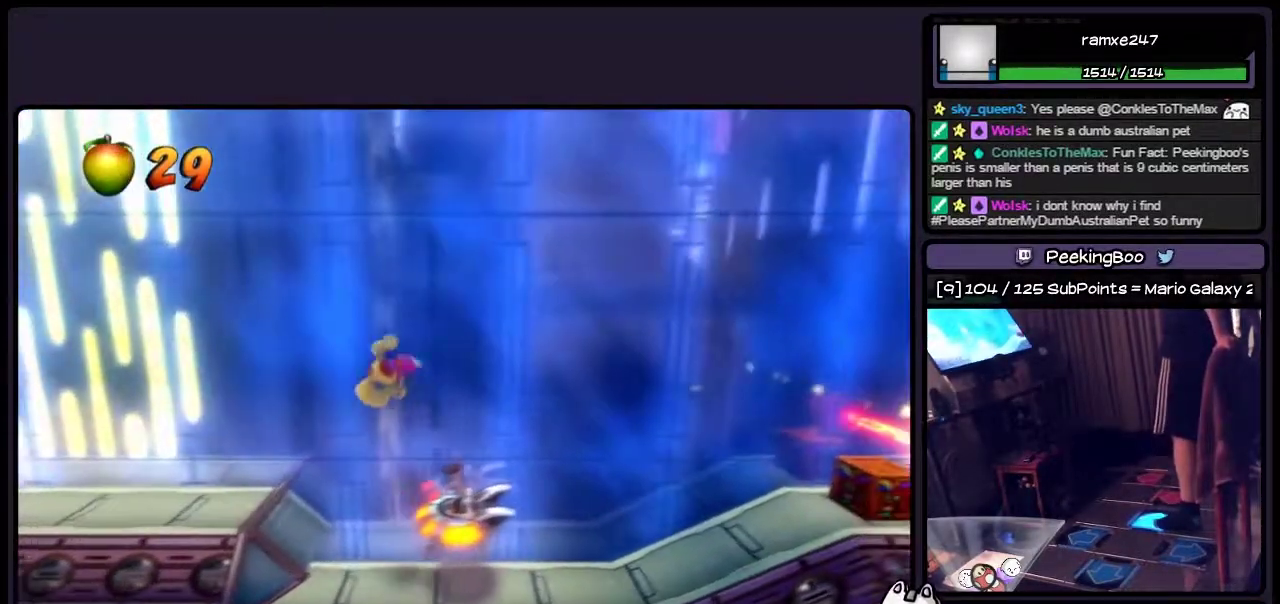
{"buttons": ["CROSS", "DPAD_RIGHT"], "events": []}
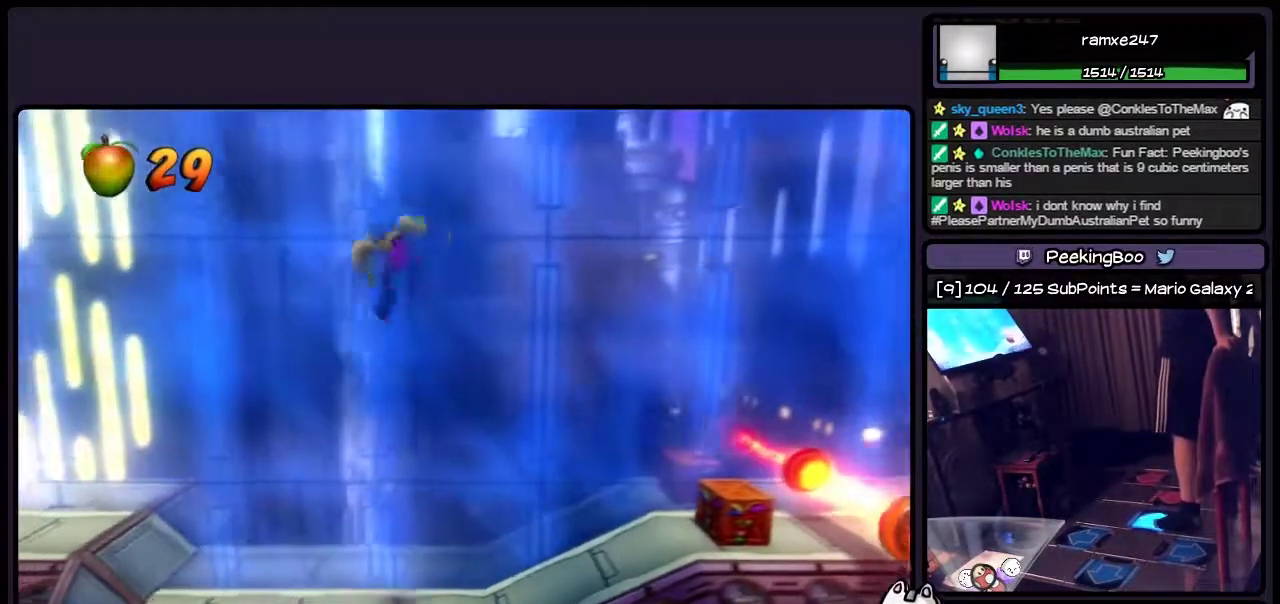
{"buttons": ["DPAD_RIGHT"], "events": [[367, "CROSS", "up"]]}
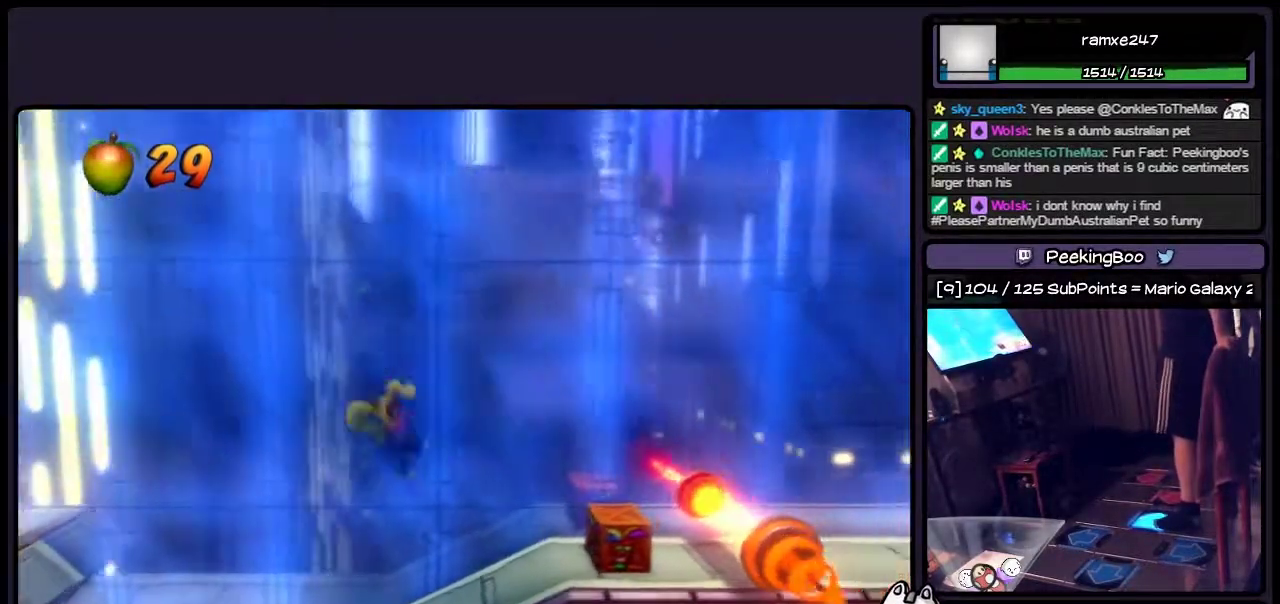
{"buttons": ["DPAD_RIGHT"], "events": []}
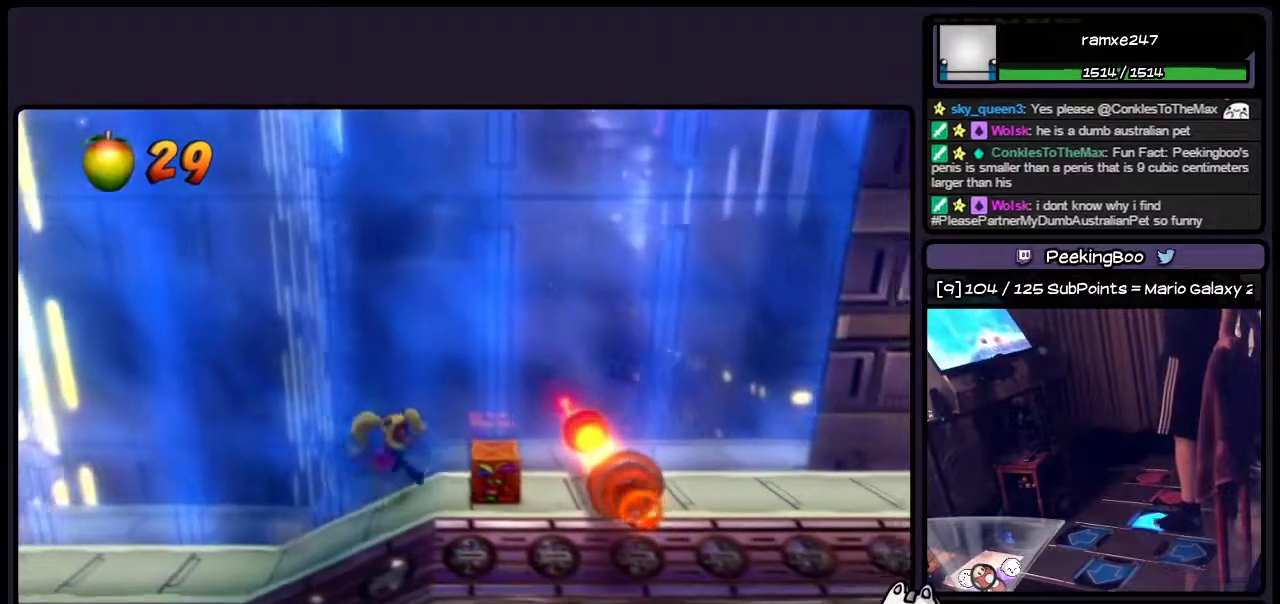
{"buttons": ["SQUARE"], "events": [[83, "DPAD_RIGHT", "up"], [283, "SQUARE", "down"]]}
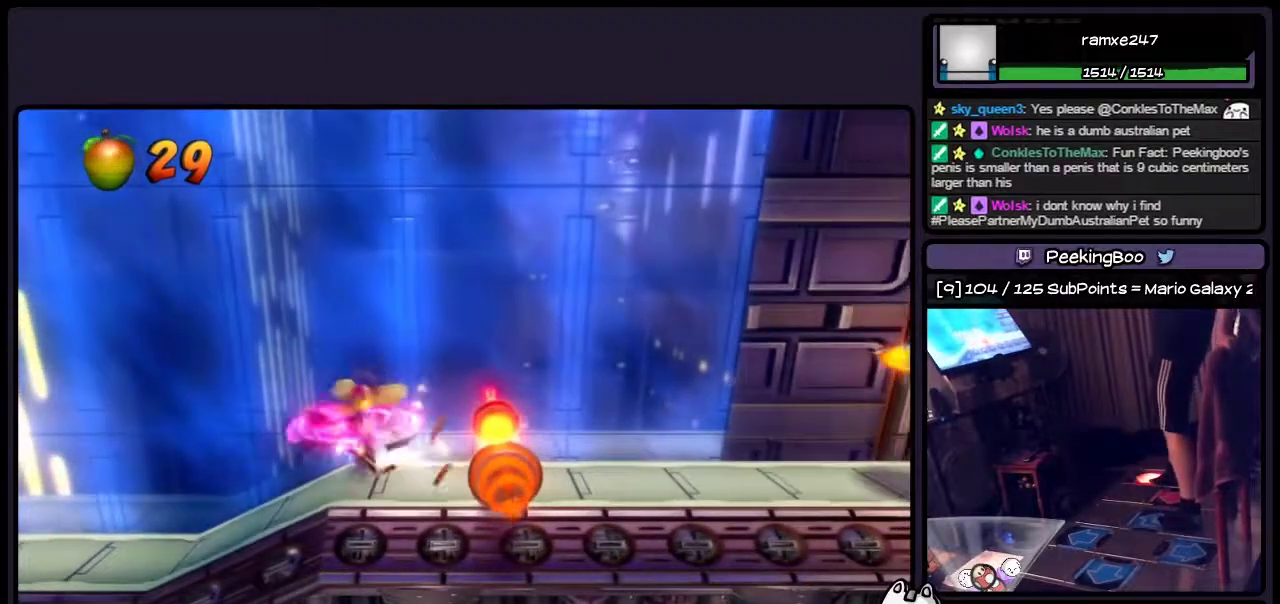
{"buttons": [], "events": [[283, "SQUARE", "up"]]}
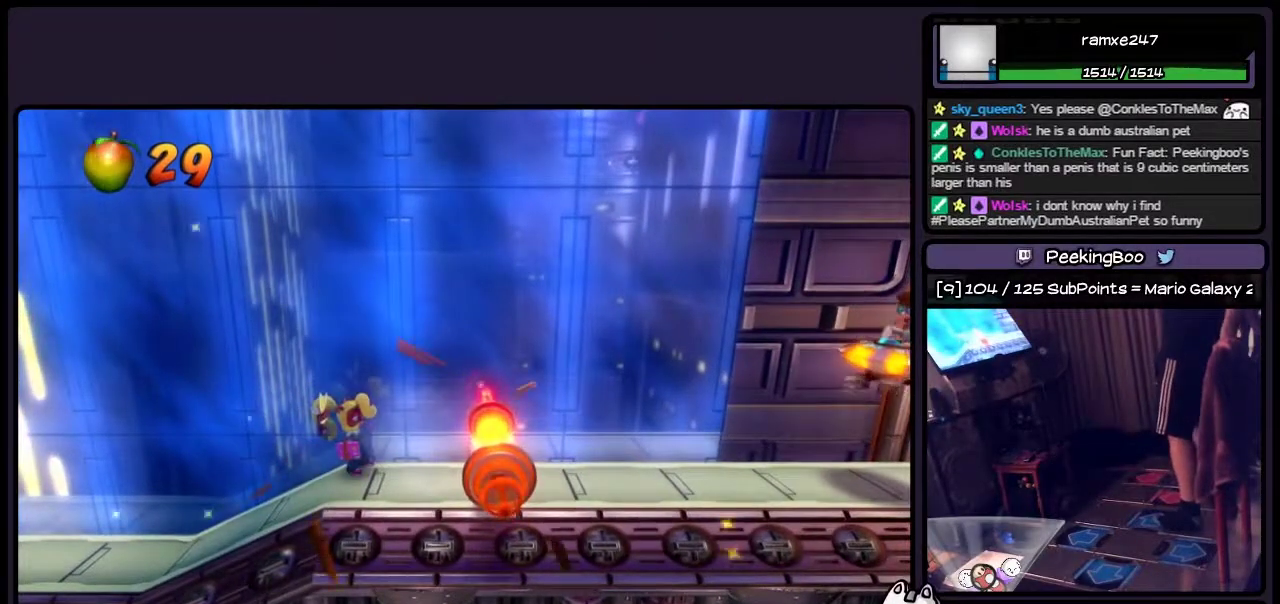
{"buttons": [], "events": []}
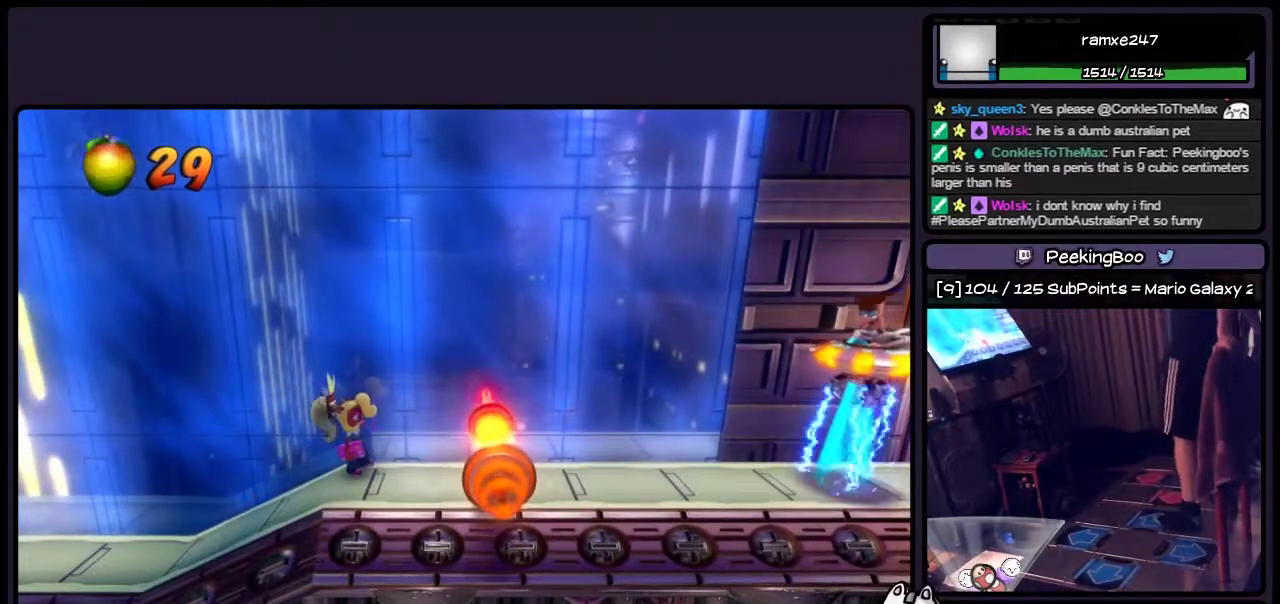
{"buttons": [], "events": []}
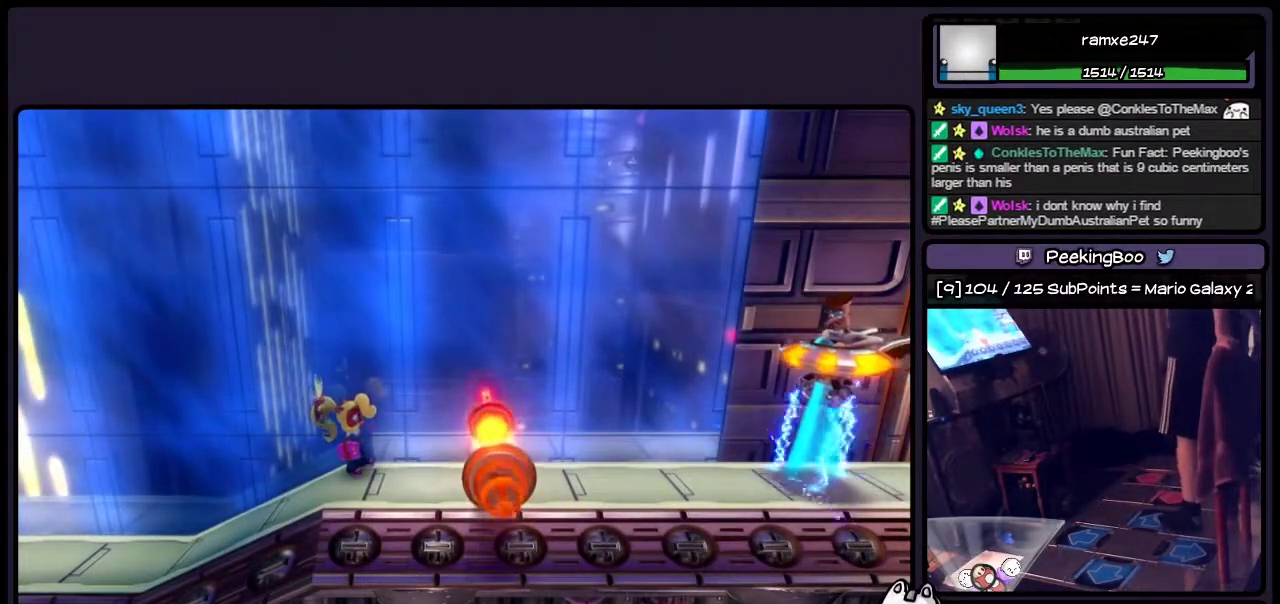
{"buttons": [], "events": []}
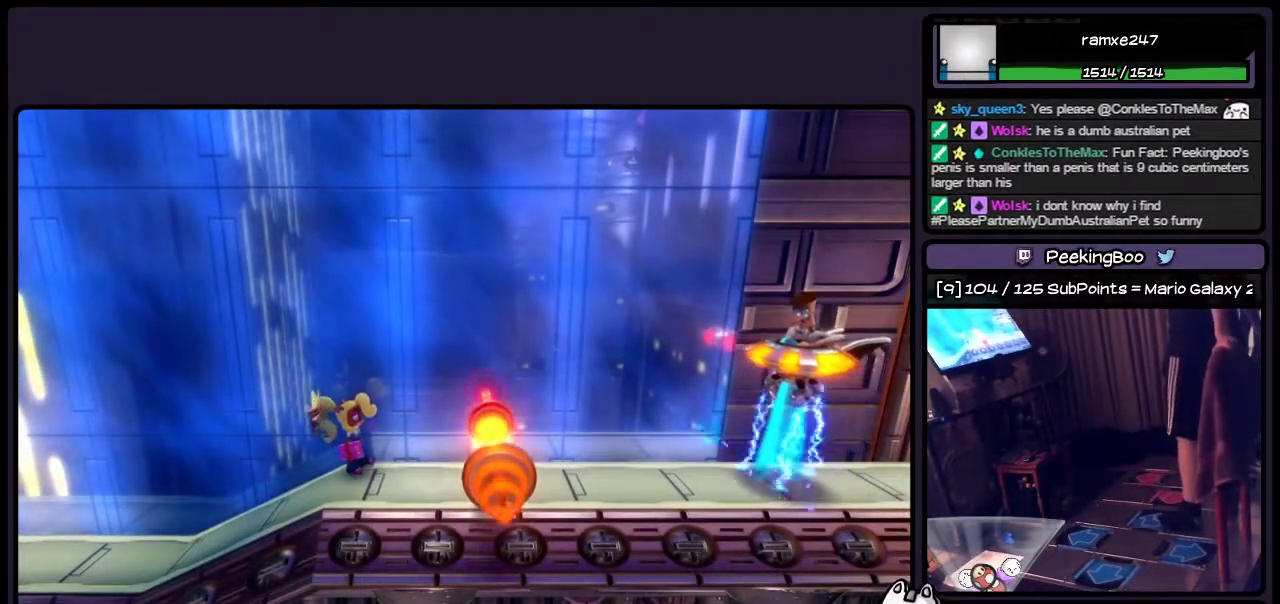
{"buttons": ["CROSS", "DPAD_RIGHT"], "events": [[200, "DPAD_RIGHT", "down"], [450, "CROSS", "down"]]}
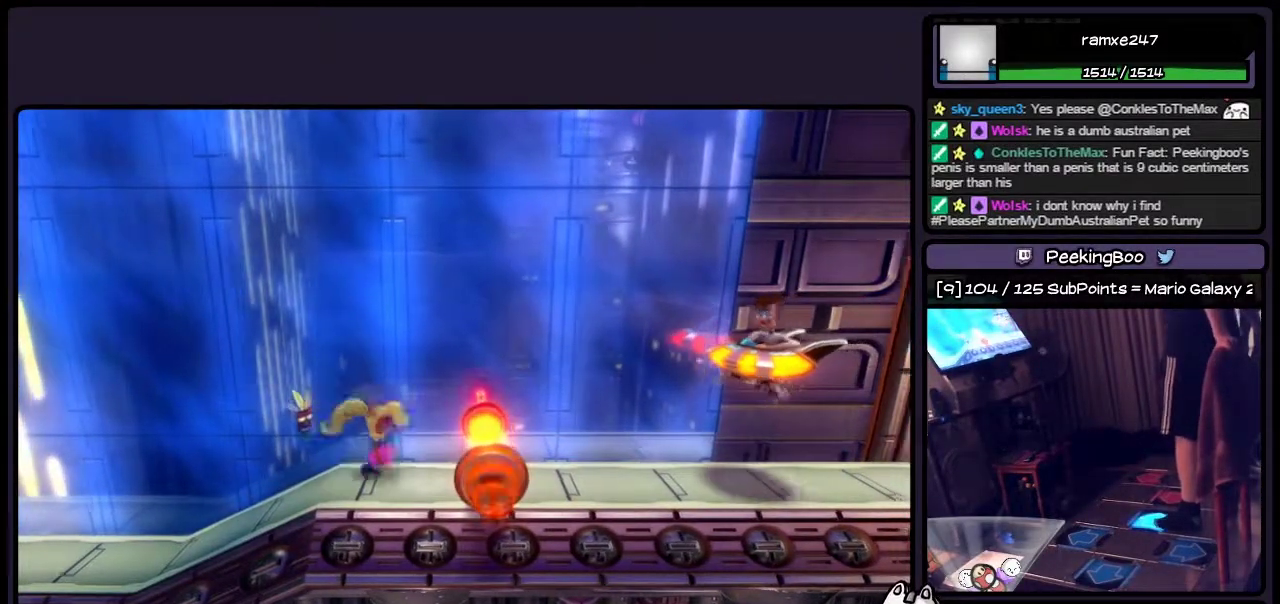
{"buttons": ["CROSS", "DPAD_RIGHT"], "events": [[167, "CROSS", "up"], [333, "CROSS", "down"]]}
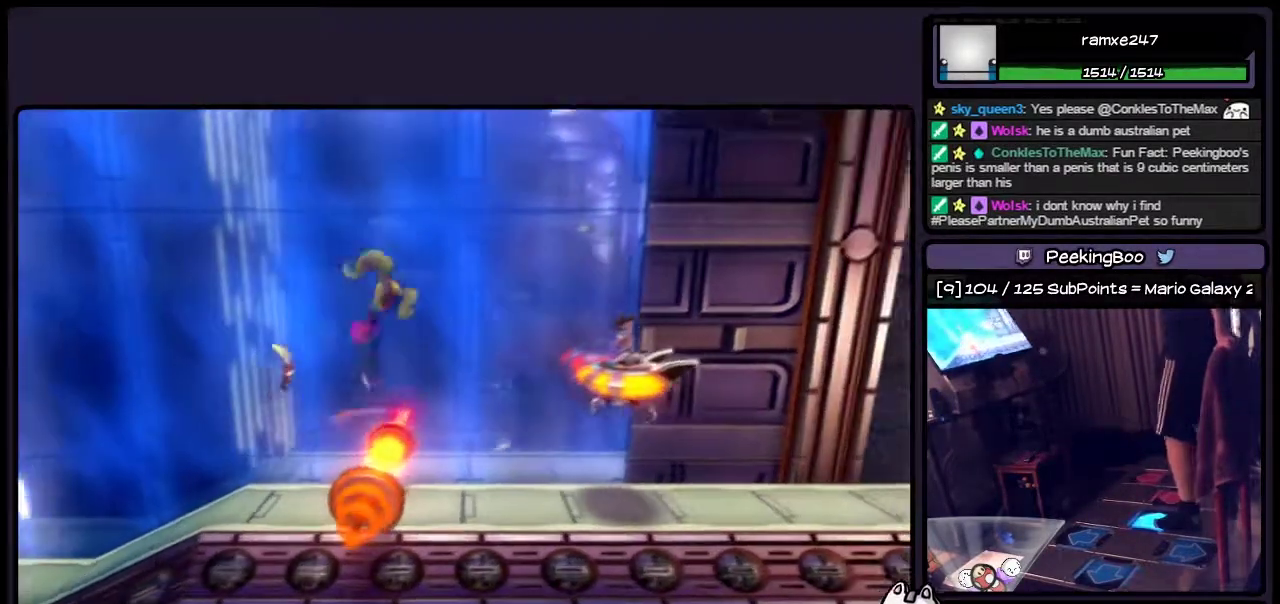
{"buttons": ["SQUARE", "DPAD_RIGHT"], "events": [[83, "CROSS", "up"], [367, "SQUARE", "down"]]}
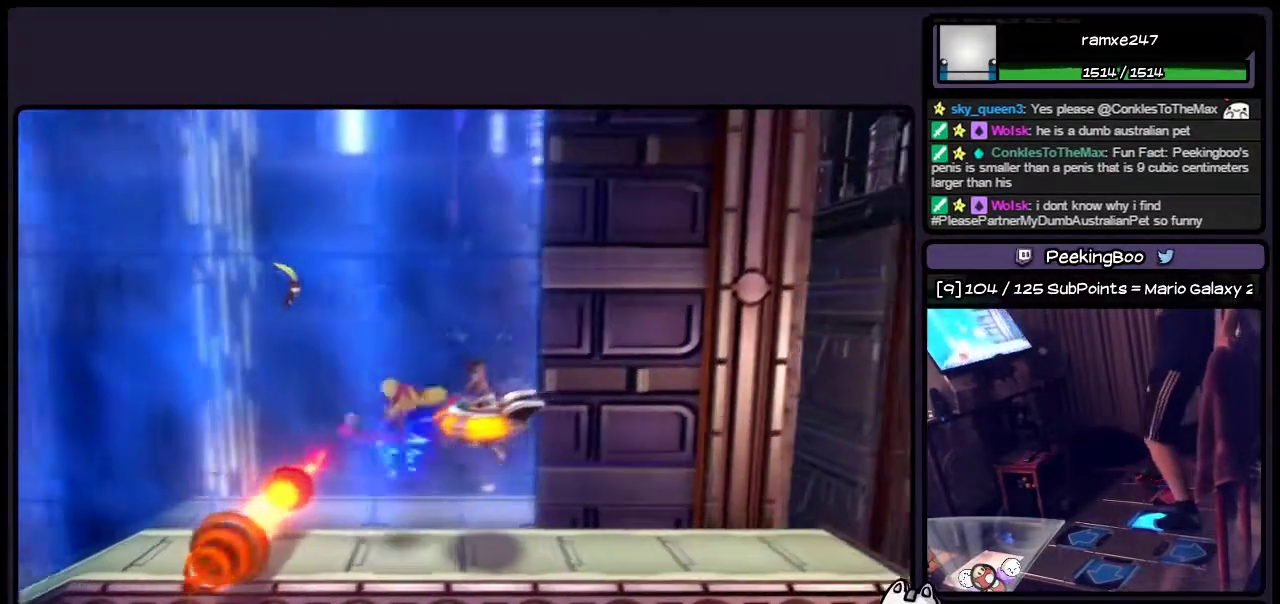
{"buttons": ["DPAD_RIGHT"], "events": [[83, "SQUARE", "up"], [167, "SQUARE", "down"], [283, "SQUARE", "up"], [367, "SQUARE", "down"], [500, "SQUARE", "up"]]}
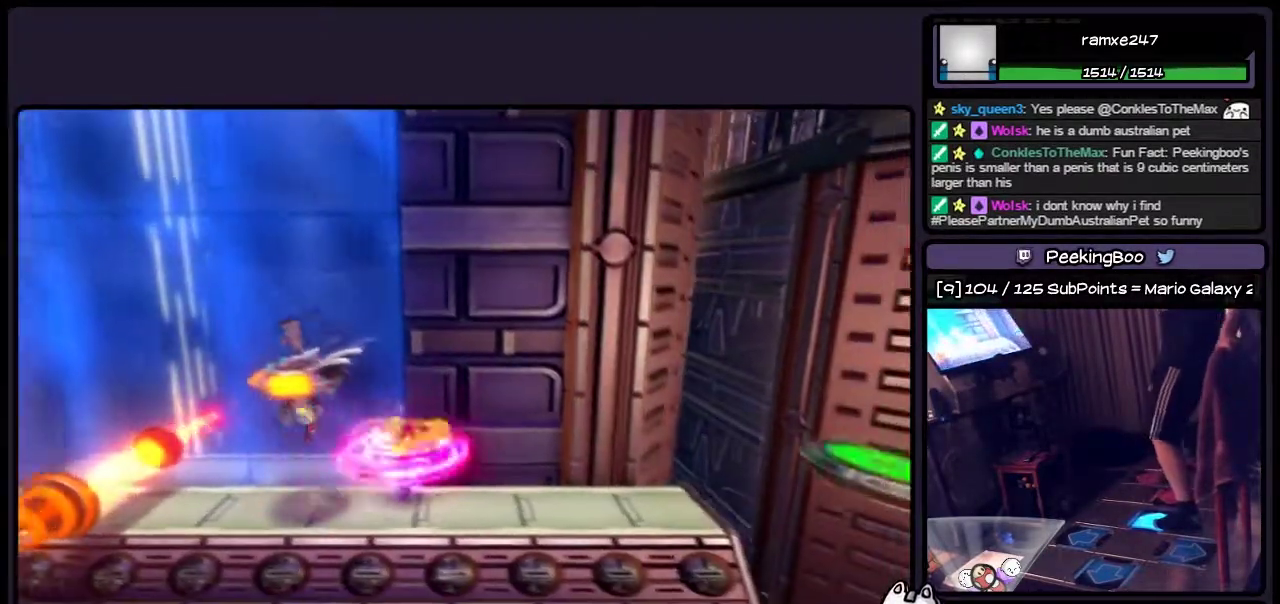
{"buttons": ["DPAD_RIGHT"], "events": []}
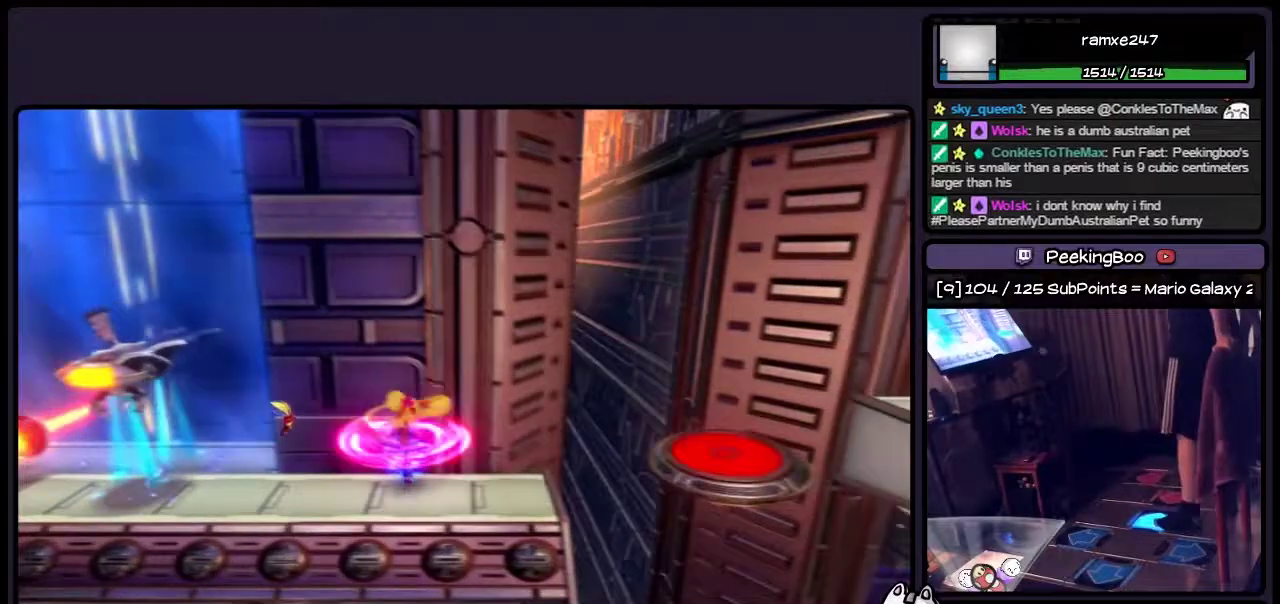
{"buttons": [], "events": [[167, "DPAD_RIGHT", "up"]]}
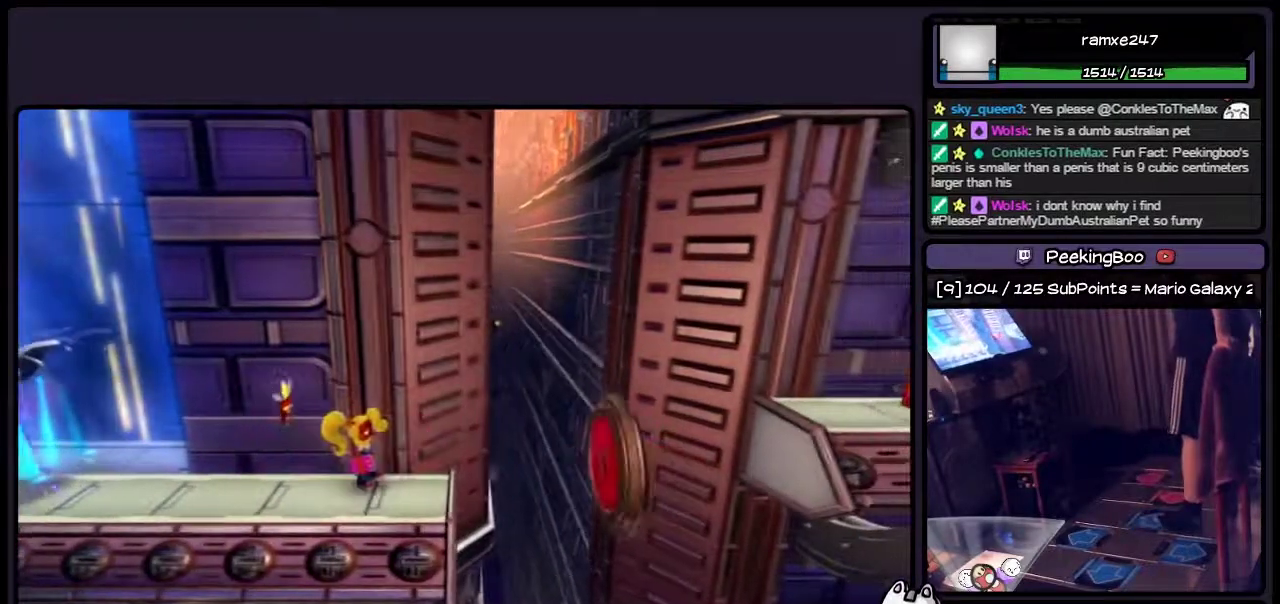
{"buttons": [], "events": []}
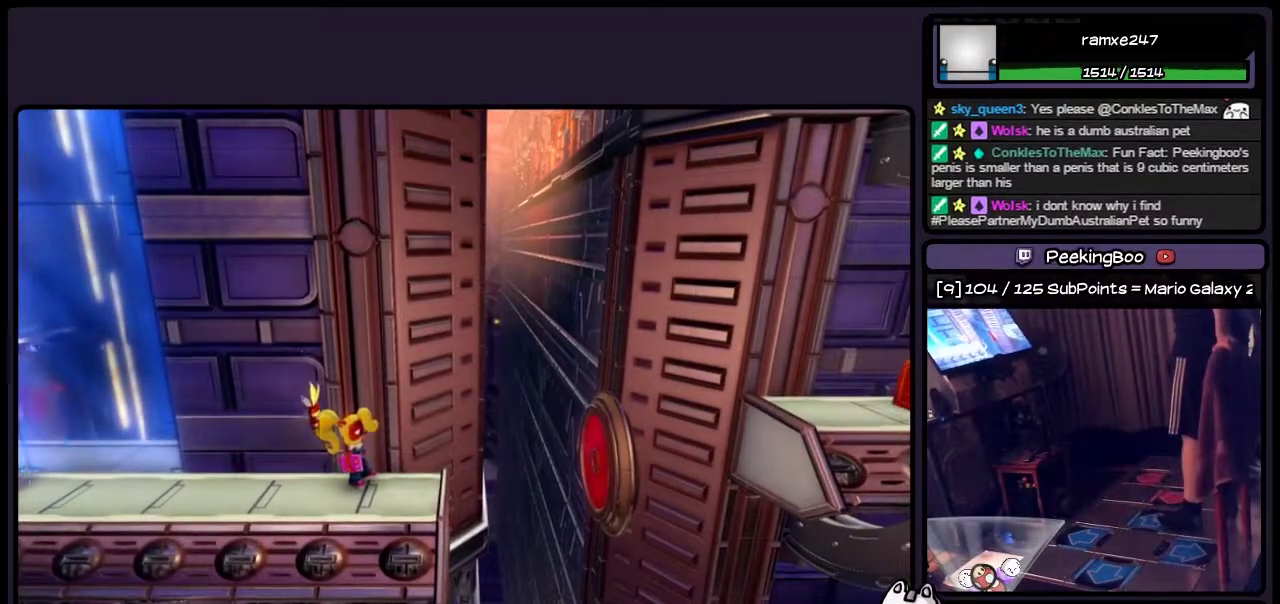
{"buttons": ["DPAD_RIGHT"], "events": [[450, "DPAD_RIGHT", "down"]]}
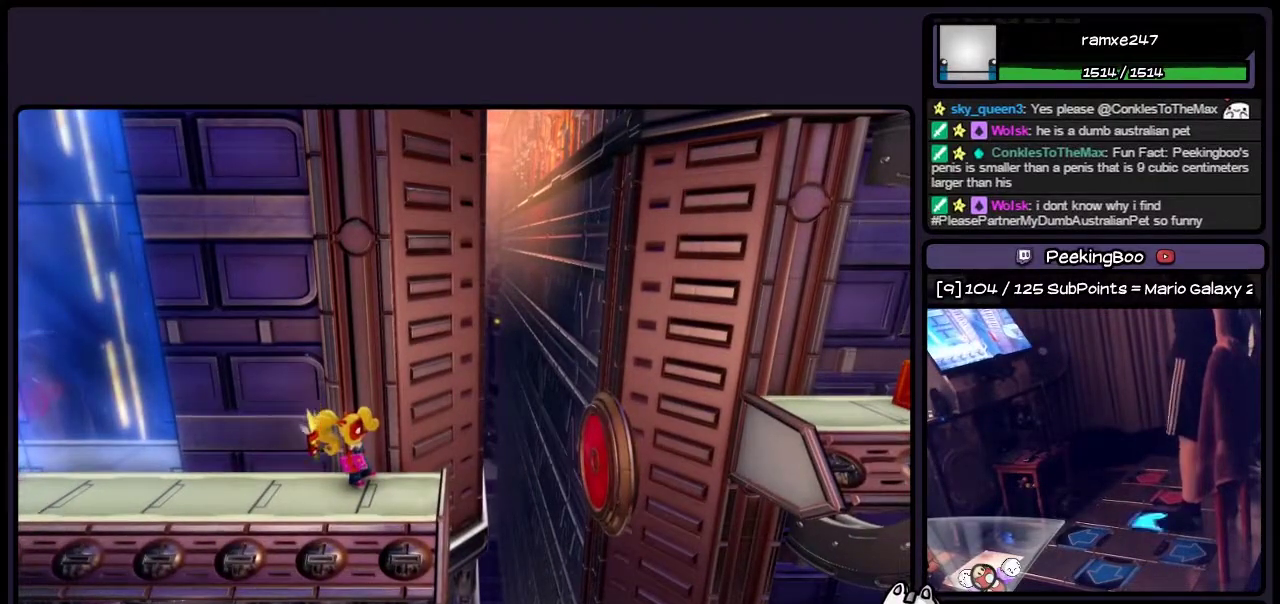
{"buttons": [], "events": [[200, "DPAD_RIGHT", "up"]]}
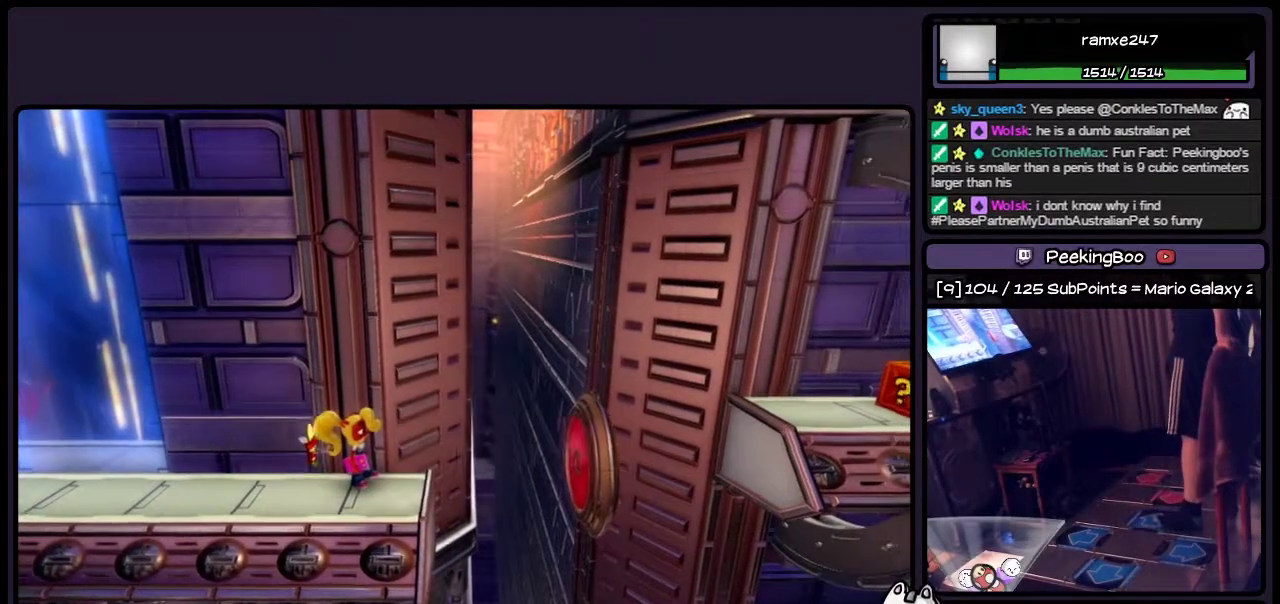
{"buttons": [], "events": []}